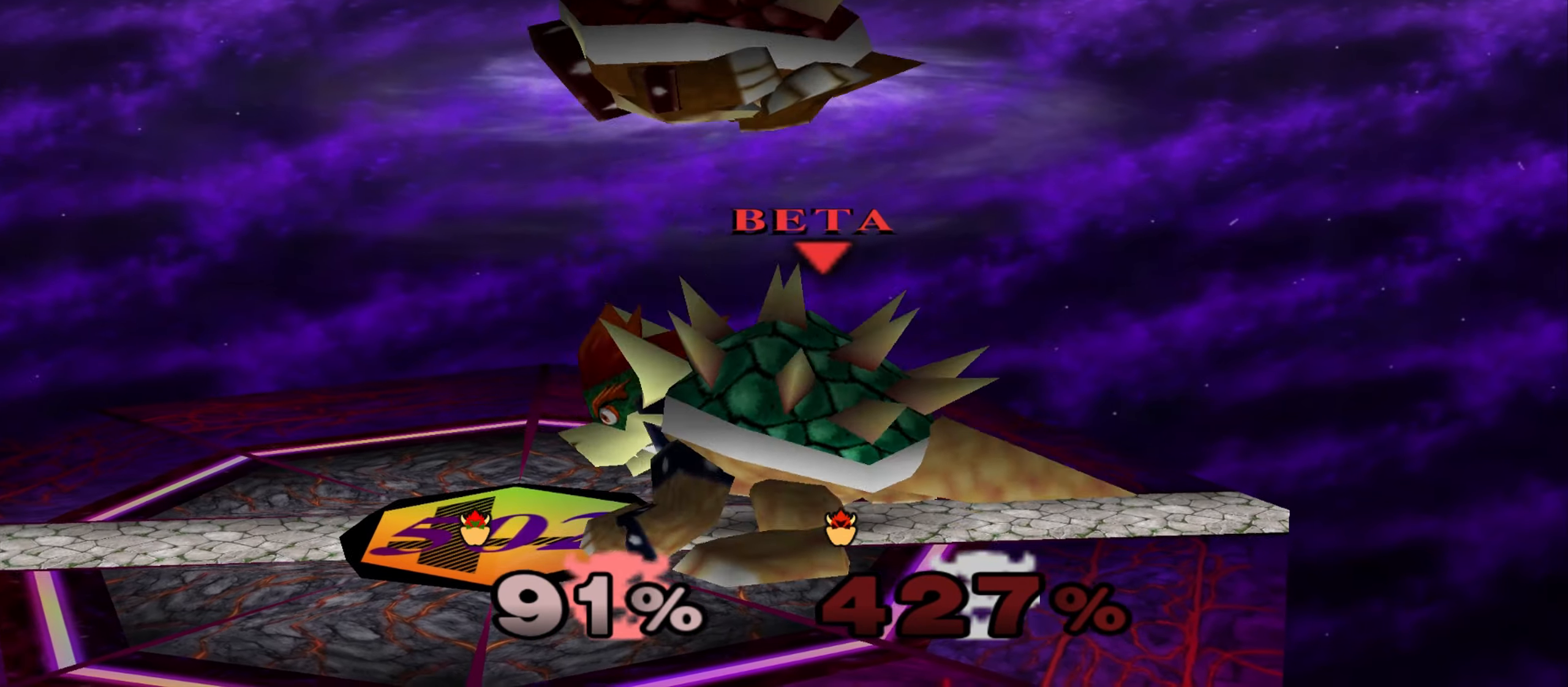
Gameplay with a controller (Nintendo layout); each line is a JSON object with the inputs held at the frame after it. "events" lists button and stick changes between this image and that frame as [ms after this image, input, new state], when the widget could be followed in between. Not read: L3 R3.
{"buttons": [], "left_stick": "up-right", "events": [[67, "A", "down"], [184, "A", "up"], [200, "A", "down"], [300, "A", "up"], [367, "A", "down"], [367, "left_stick", "down-right"], [467, "A", "up"], [467, "left_stick", "up-right"]]}
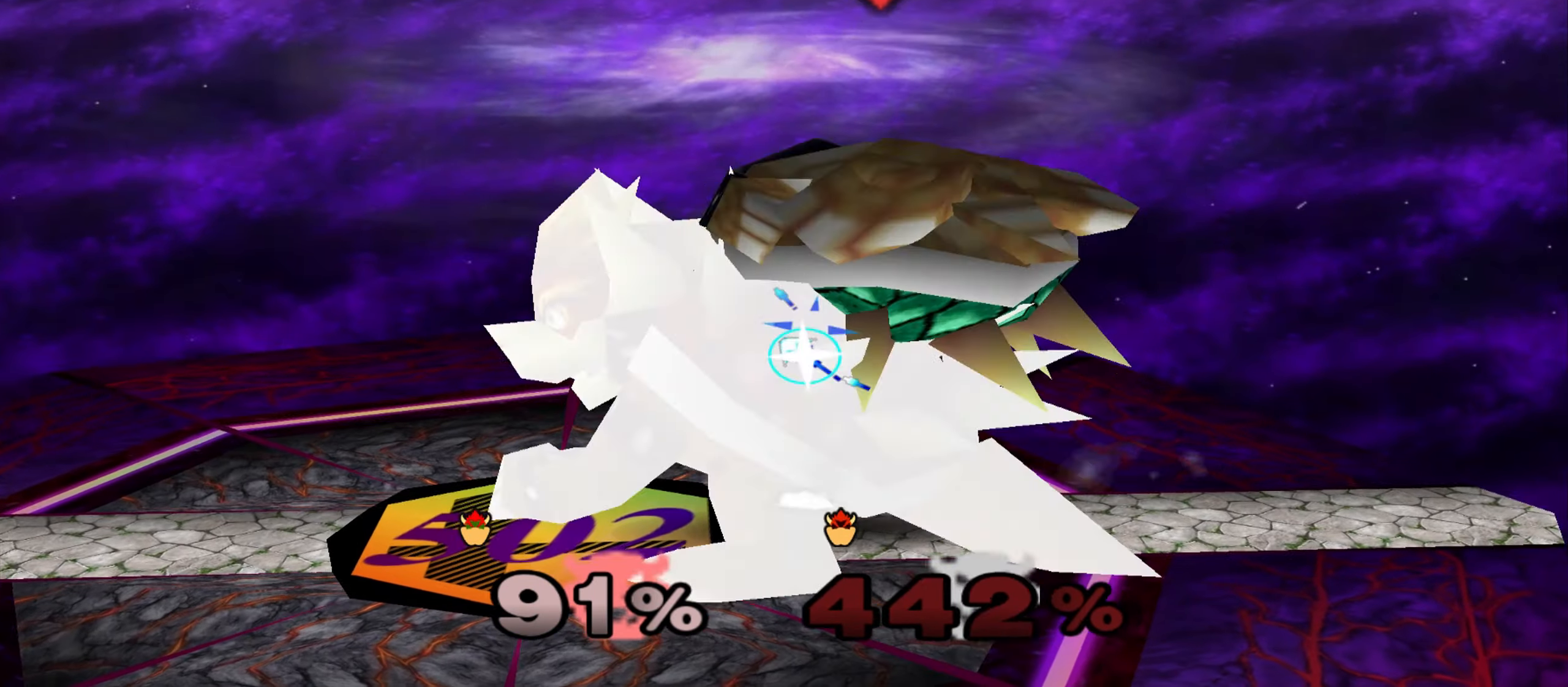
{"buttons": [], "left_stick": "center", "events": [[50, "A", "down"], [116, "left_stick", "center"], [133, "A", "up"], [217, "A", "down"], [300, "A", "up"], [367, "A", "down"], [467, "A", "up"]]}
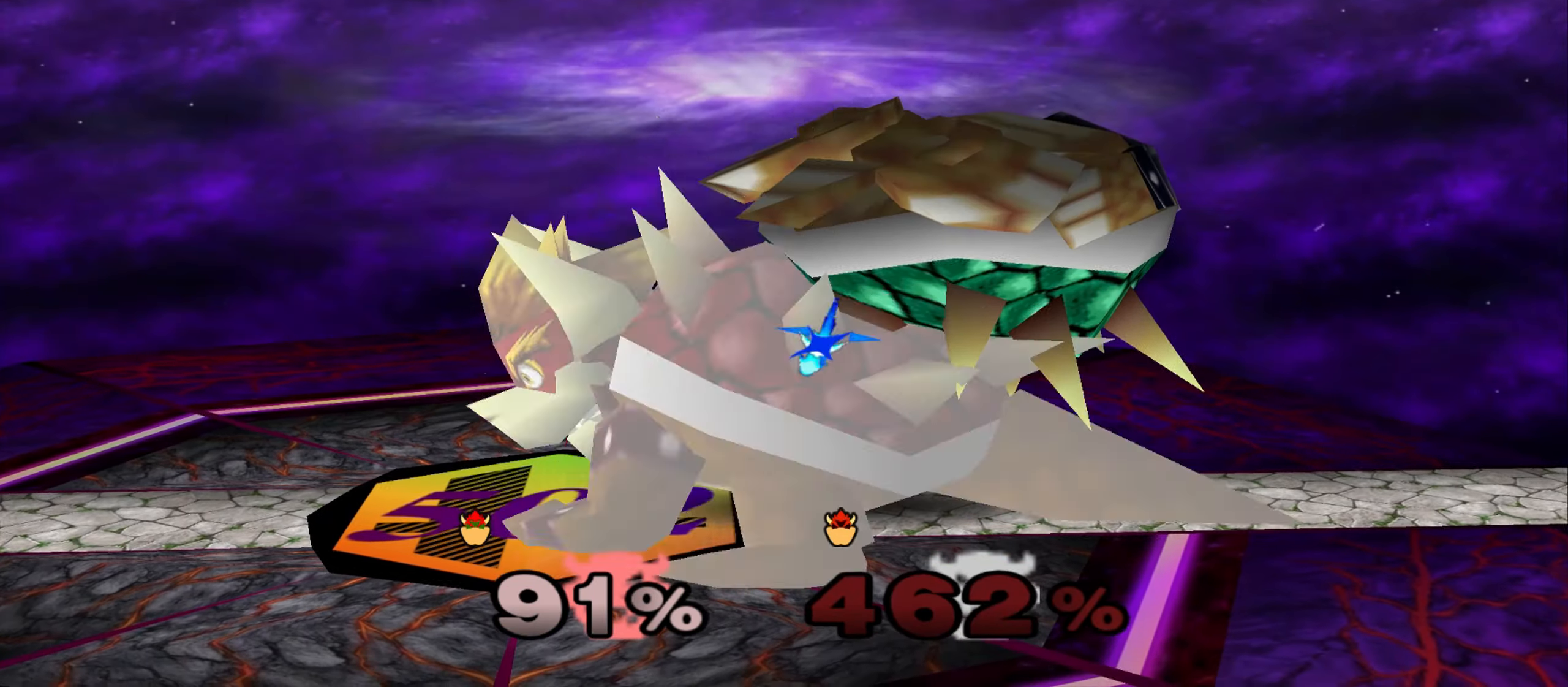
{"buttons": ["Z"], "left_stick": "center", "events": [[50, "A", "down"], [134, "A", "up"], [217, "A", "down"], [317, "A", "up"], [384, "A", "down"], [401, "Z", "down"], [484, "A", "up"]]}
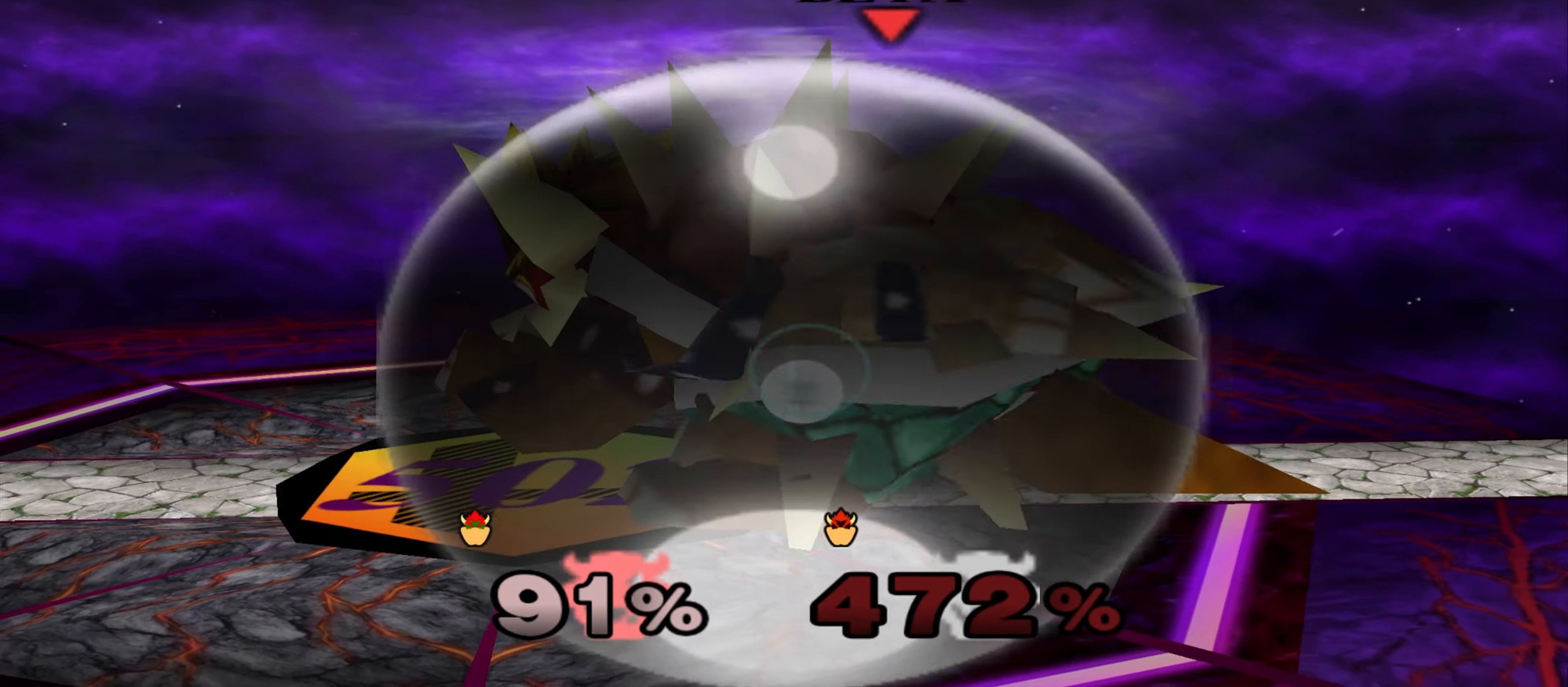
{"buttons": ["A"], "left_stick": "center"}
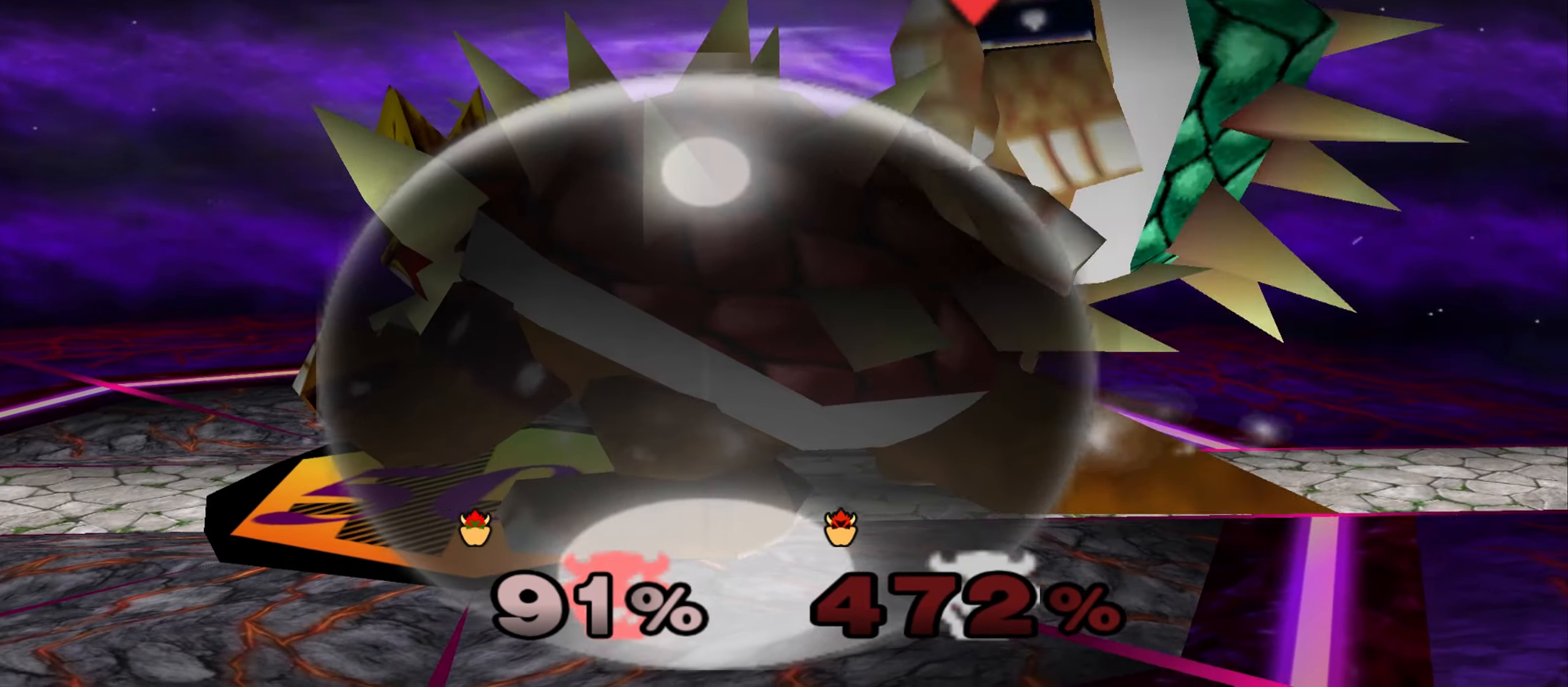
{"buttons": [], "left_stick": "center", "events": [[34, "Z", "down"], [67, "A", "up"], [117, "A", "down"], [200, "A", "up"], [334, "Z", "up"]]}
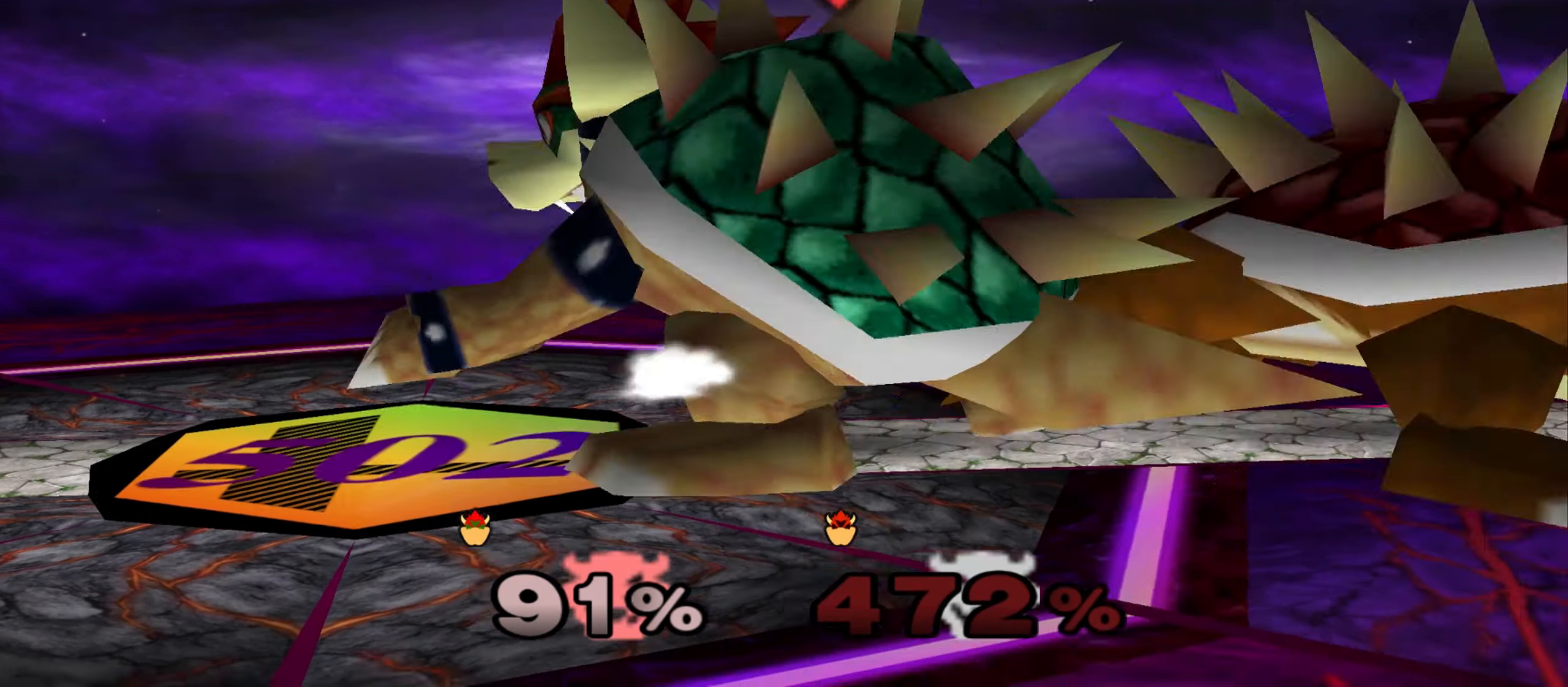
{"buttons": [], "left_stick": "down-right"}
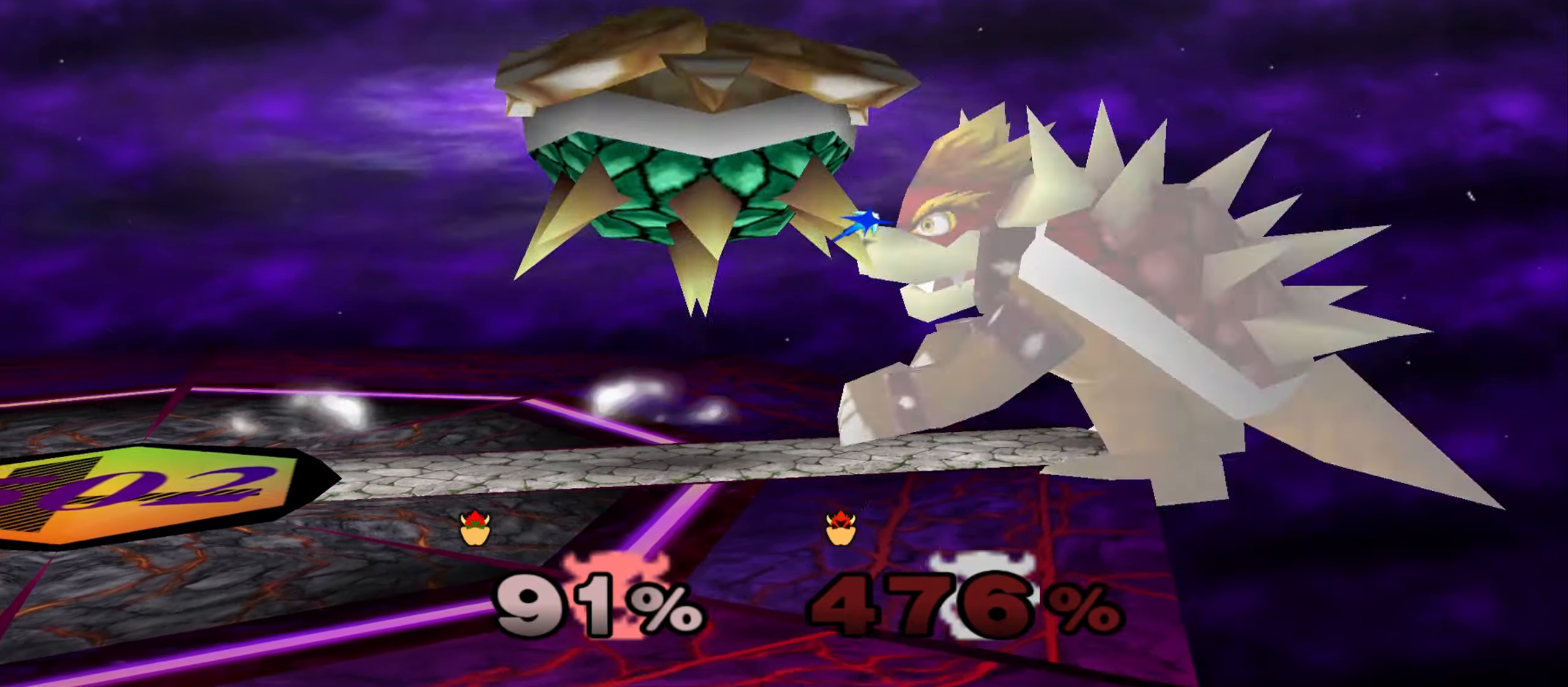
{"buttons": ["A"], "left_stick": "left", "events": [[66, "A", "down"], [150, "left_stick", "up-right"], [167, "A", "up"], [200, "left_stick", "center"], [267, "A", "down"], [283, "left_stick", "left"], [333, "A", "up"], [417, "A", "down"]]}
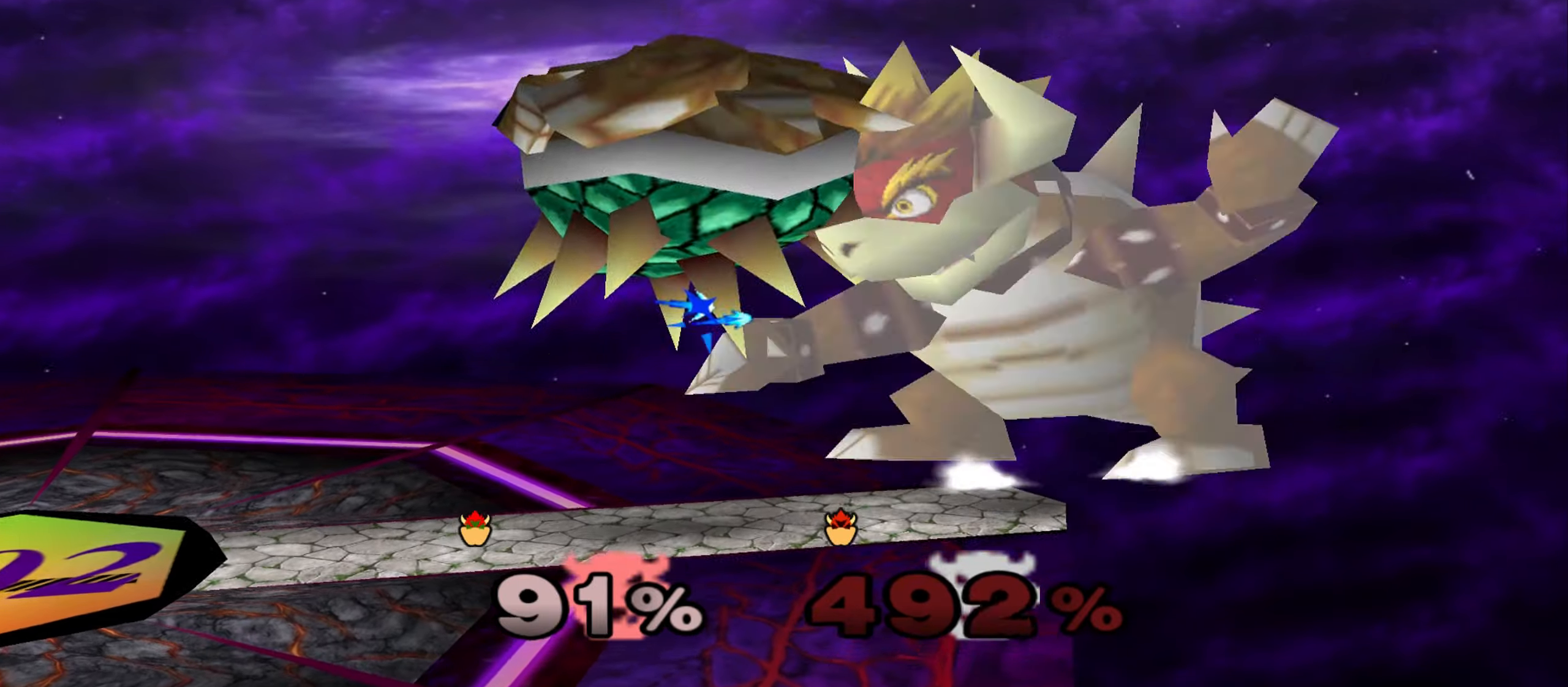
{"buttons": [], "left_stick": "left"}
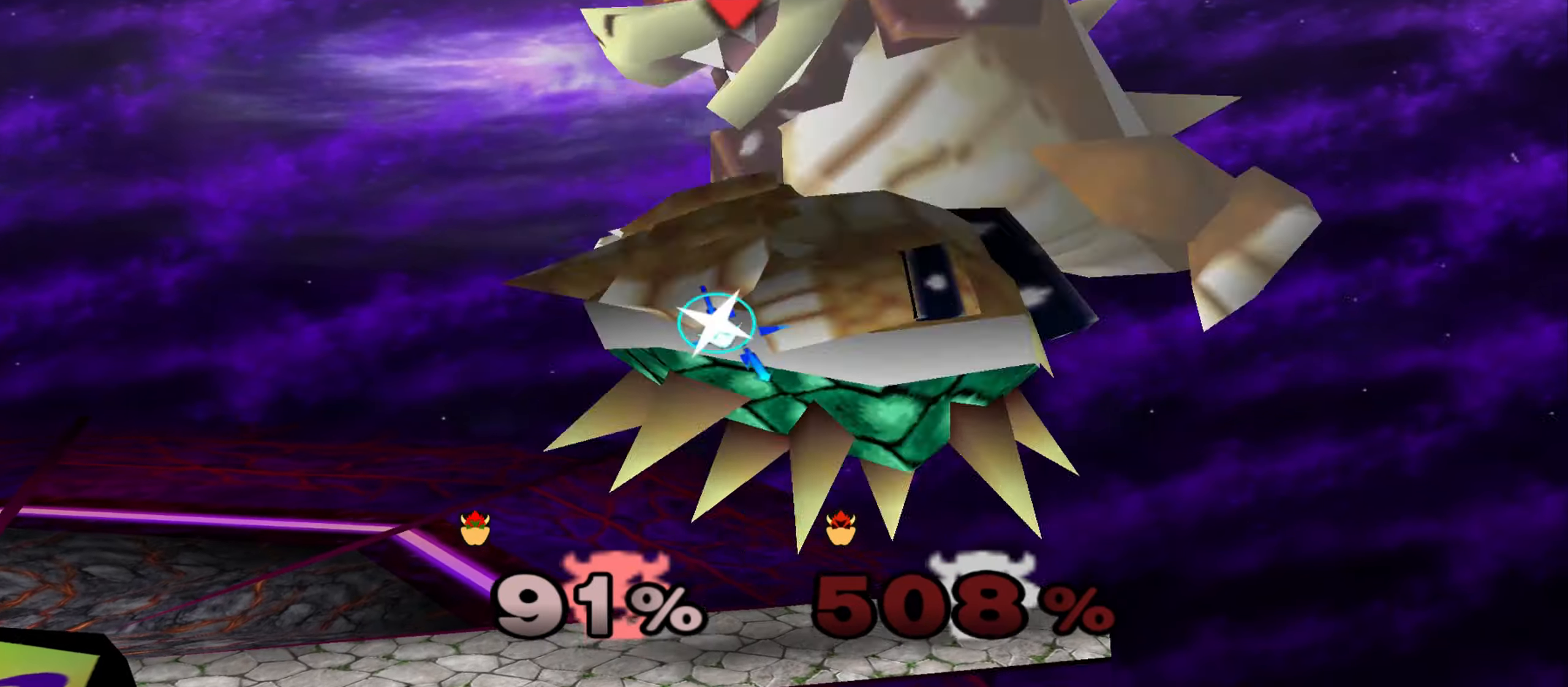
{"buttons": ["Z"], "left_stick": "right", "events": [[16, "Z", "down"], [66, "Z", "up"], [133, "left_stick", "down-right"], [150, "Z", "down"], [167, "A", "down"], [233, "A", "up"], [250, "Z", "up"], [267, "left_stick", "right"], [300, "Z", "down"], [400, "Z", "up"], [450, "Z", "down"]]}
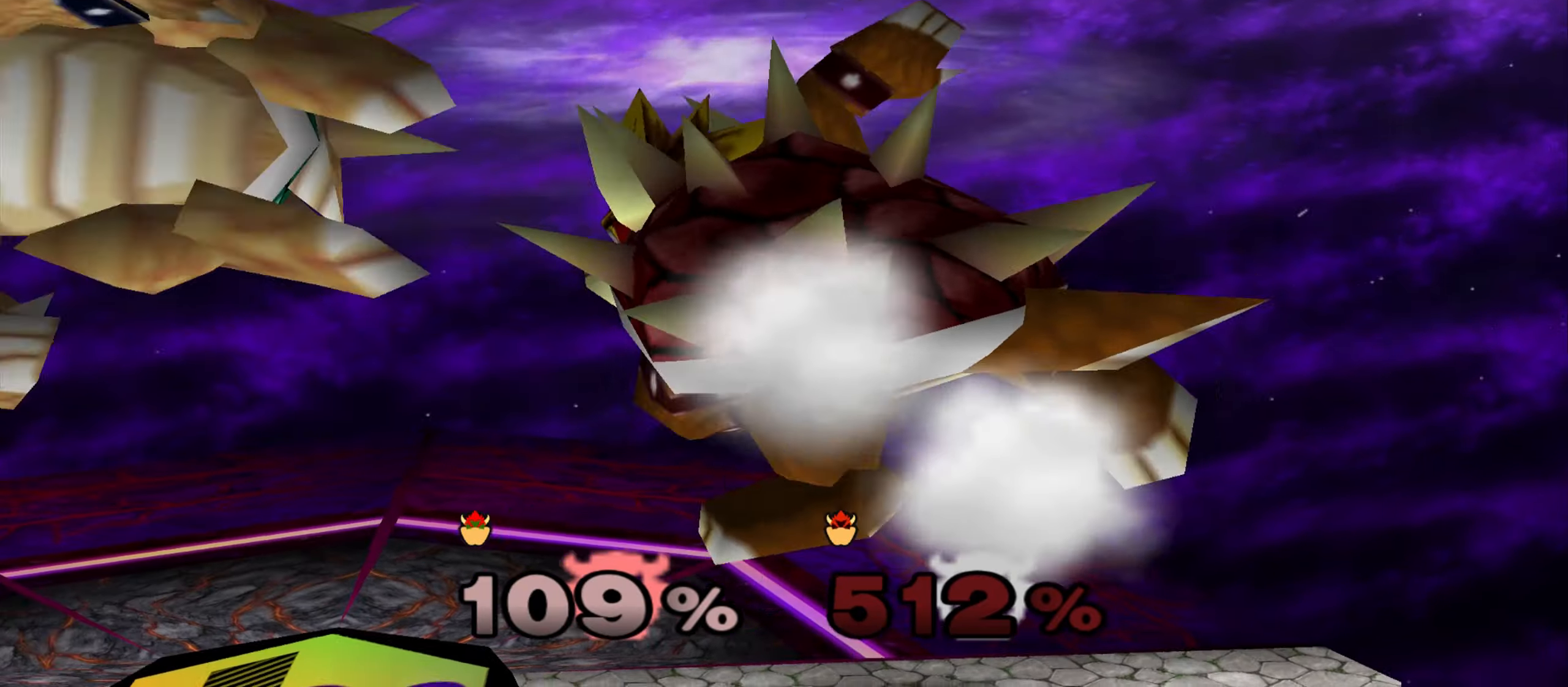
{"buttons": [], "left_stick": "right", "events": [[67, "Z", "up"]]}
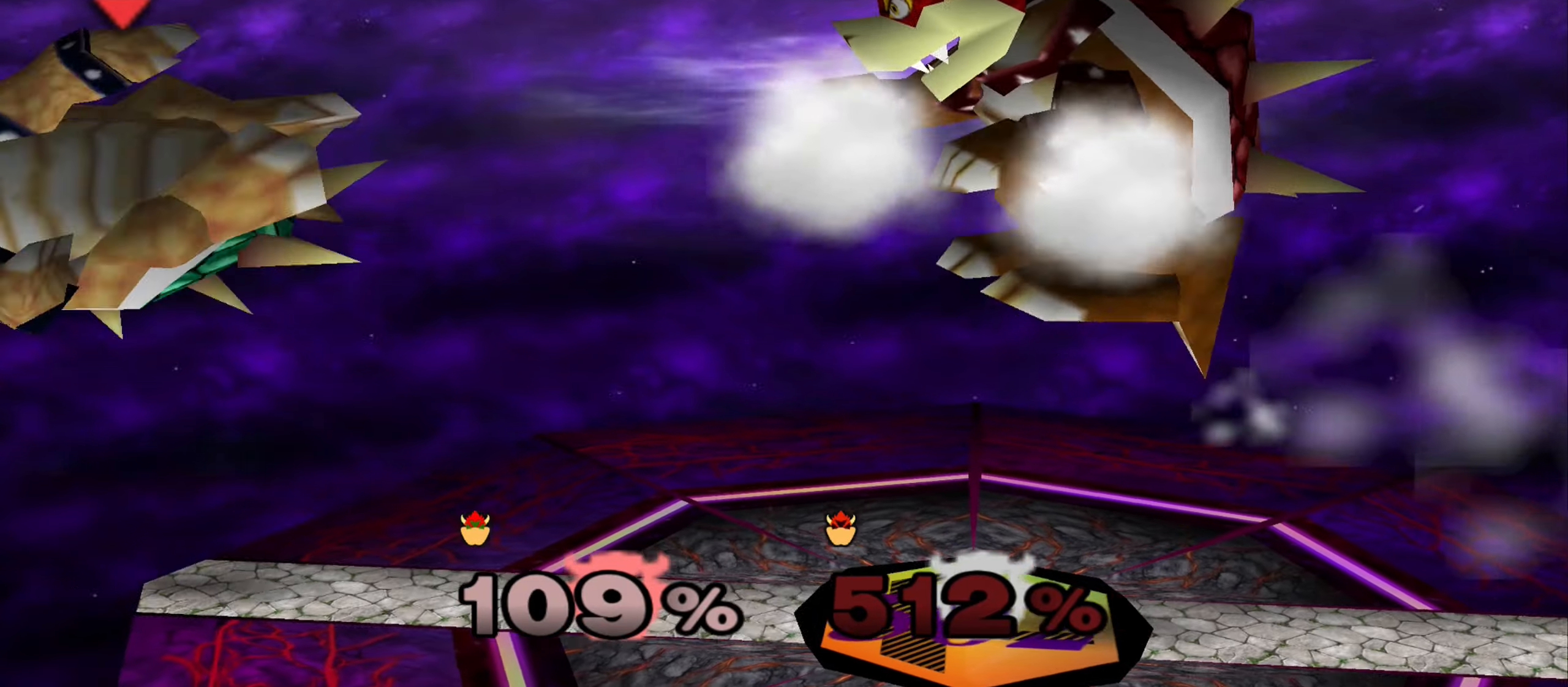
{"buttons": [], "left_stick": "right", "events": [[66, "C_UP", "down"], [150, "C_UP", "up"], [233, "C_UP", "down"], [333, "C_UP", "up"], [417, "C_UP", "down"], [500, "C_UP", "up"]]}
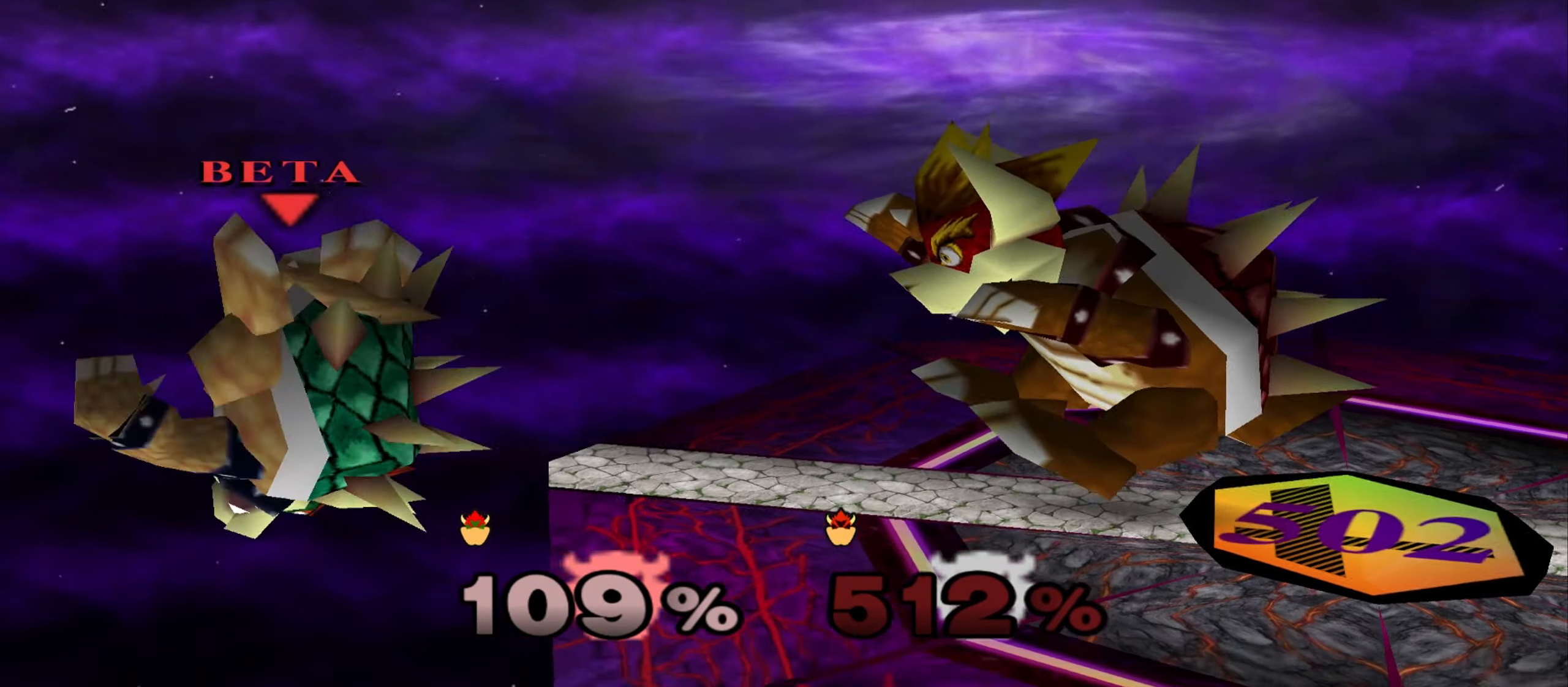
{"buttons": [], "left_stick": "up"}
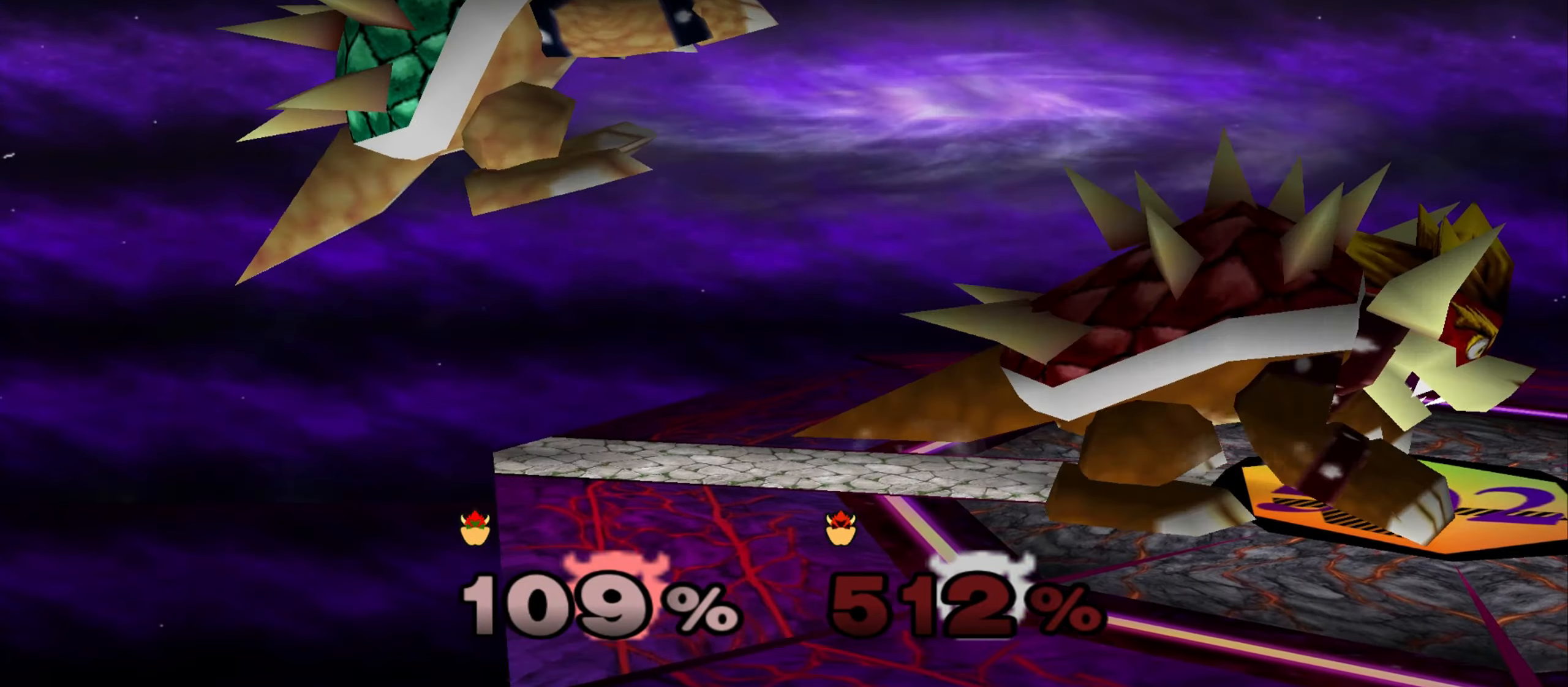
{"buttons": ["Z"], "left_stick": "center"}
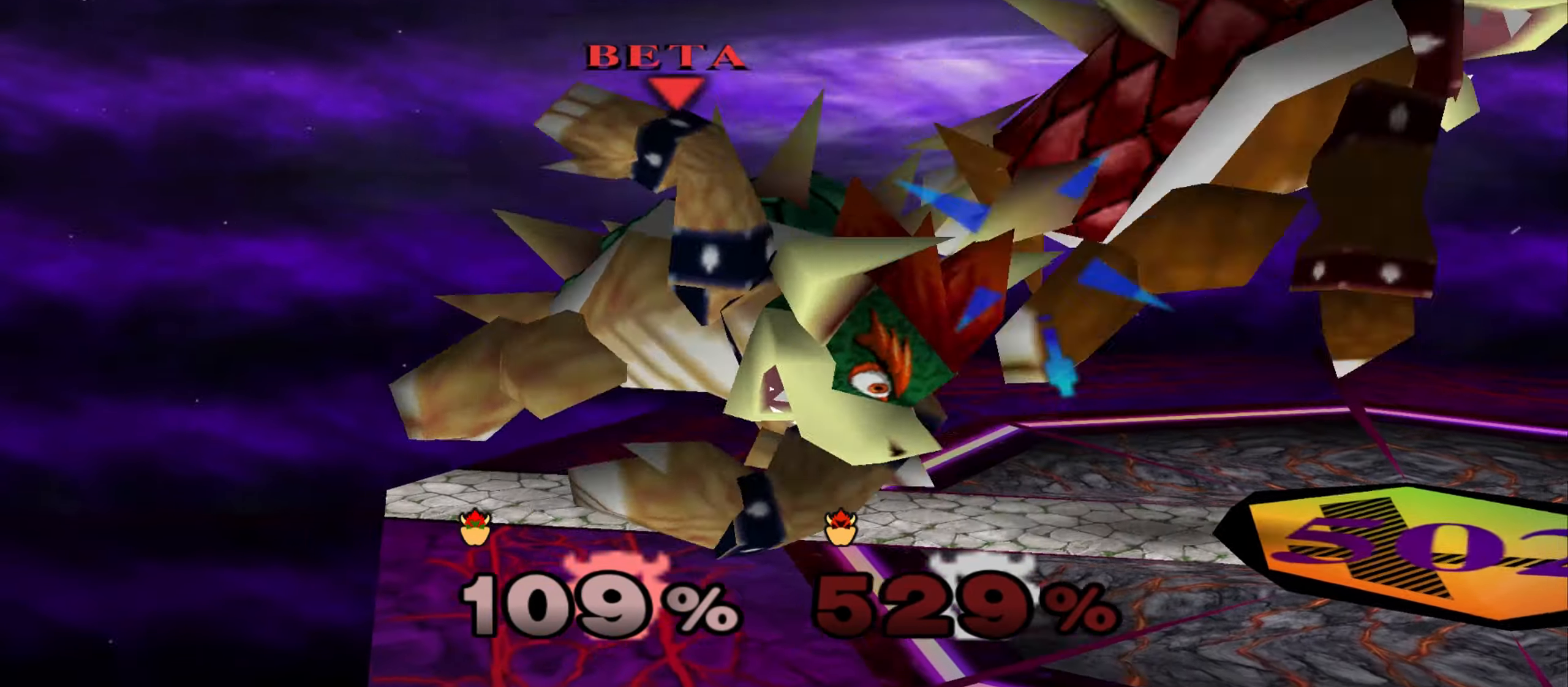
{"buttons": [], "left_stick": "center", "events": [[17, "Z", "up"], [34, "Z", "down"], [134, "Z", "up"], [301, "left_stick", "right"], [451, "left_stick", "center"]]}
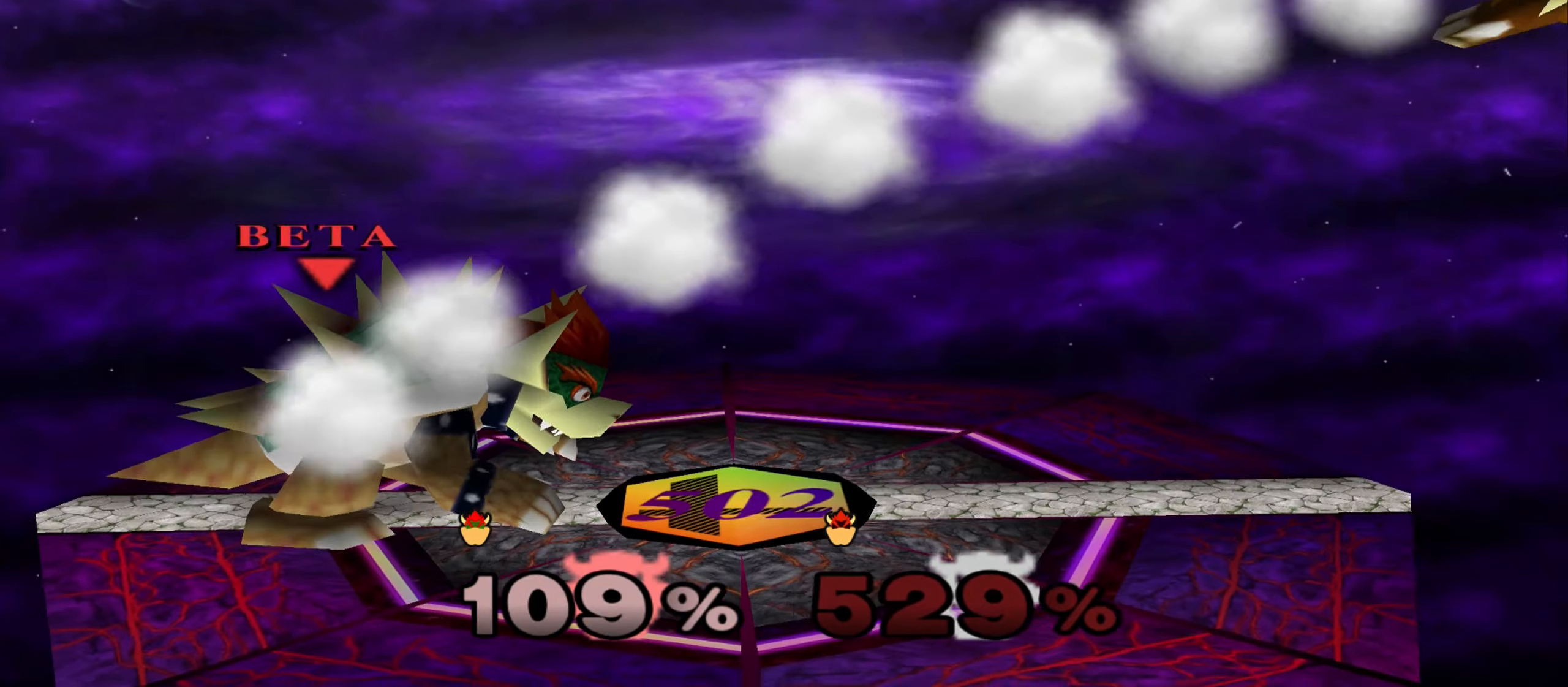
{"buttons": [], "left_stick": "center", "events": []}
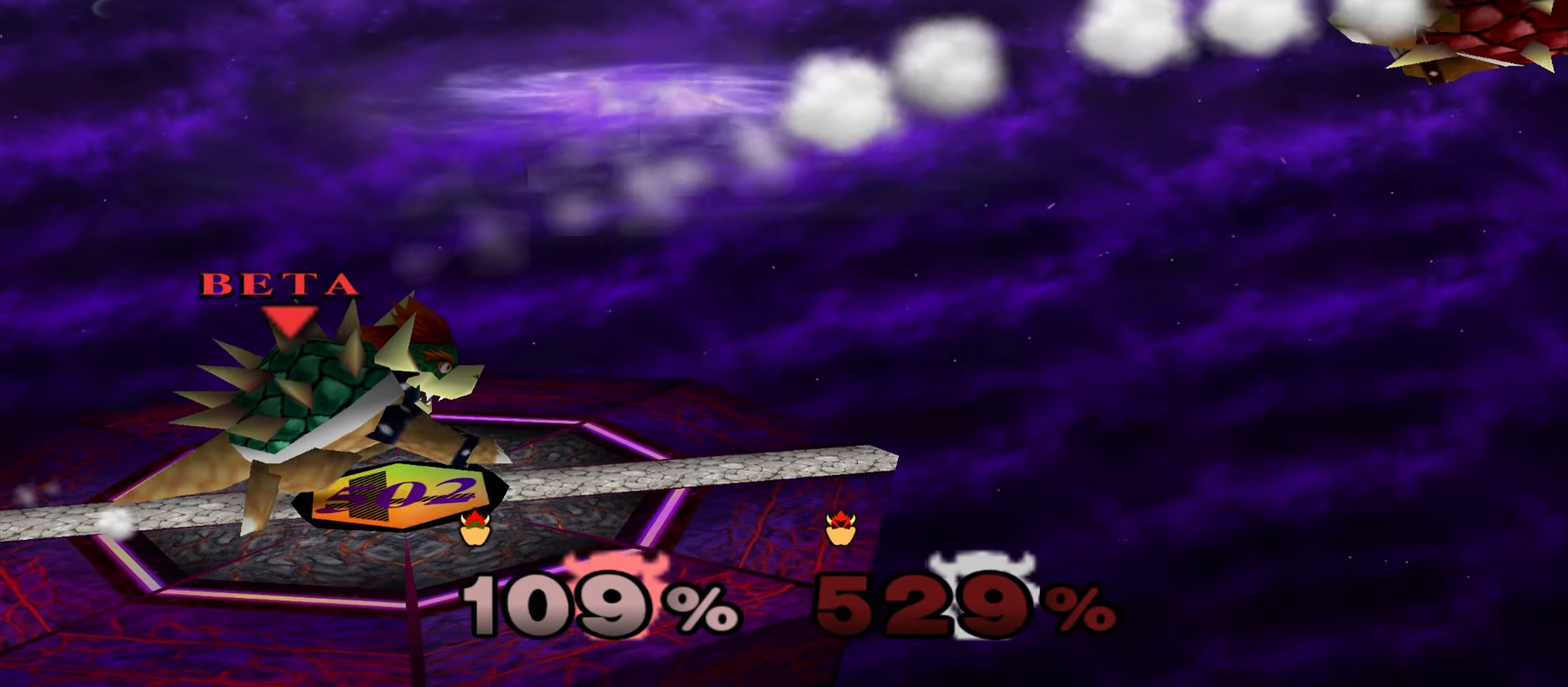
{"buttons": [], "left_stick": "center", "events": []}
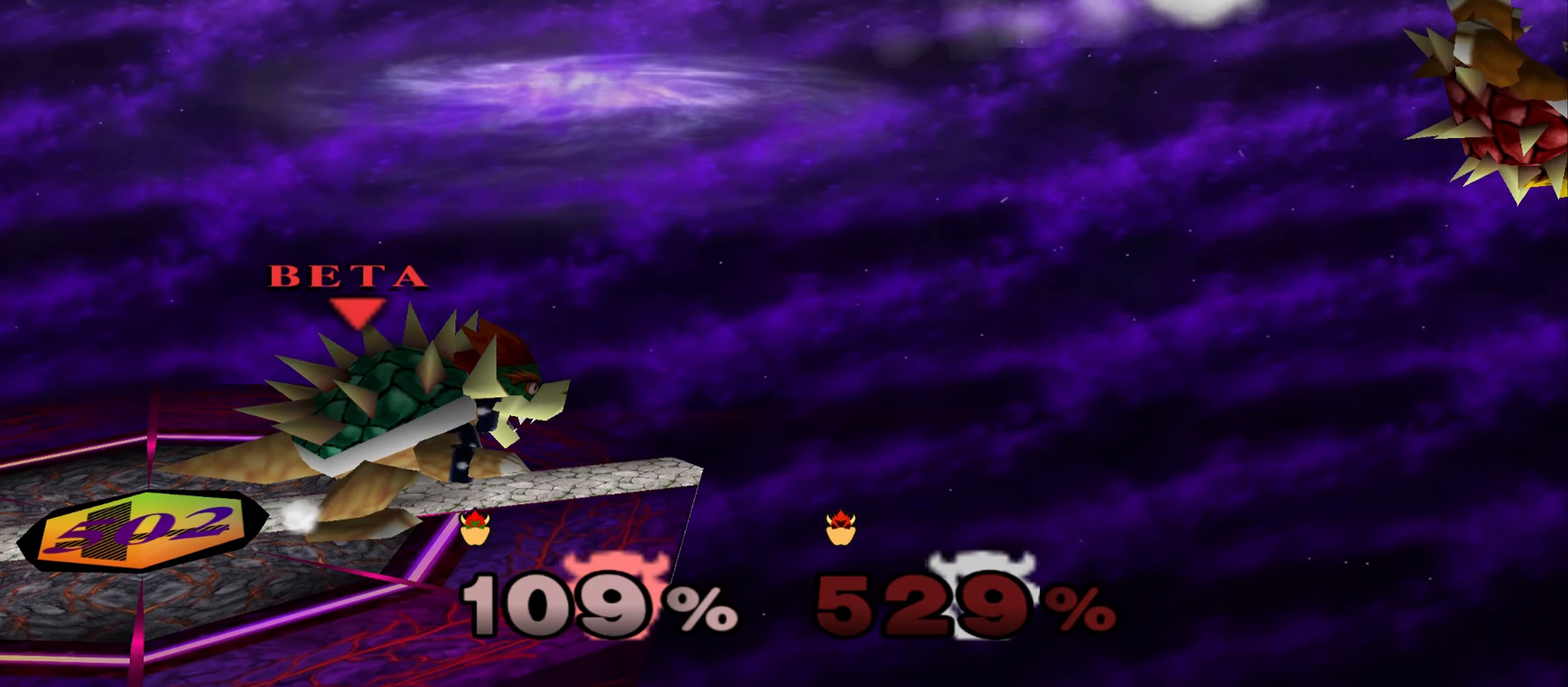
{"buttons": ["C_UP"], "left_stick": "center", "events": [[250, "C_UP", "down"]]}
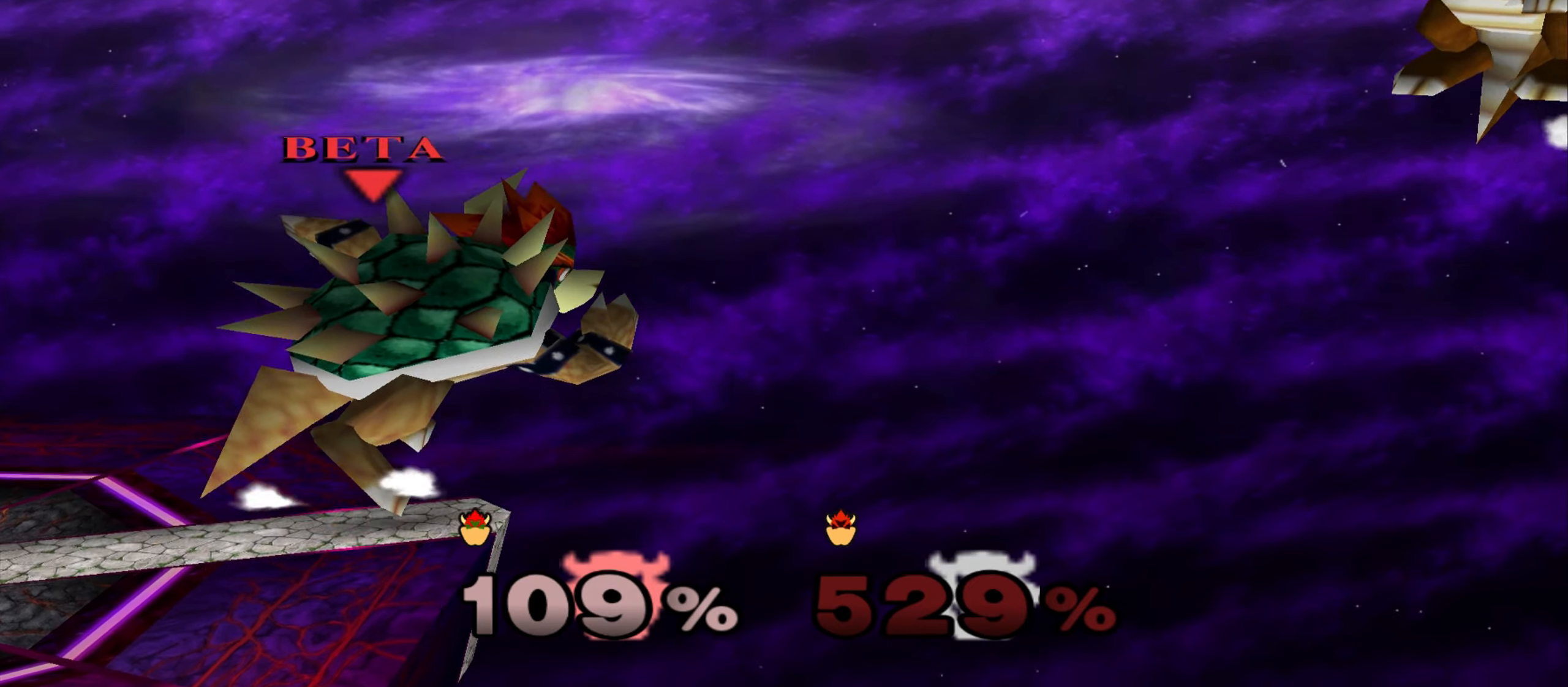
{"buttons": [], "left_stick": "right", "events": [[17, "C_UP", "up"], [17, "left_stick", "right"], [334, "left_stick", "down"], [501, "left_stick", "right"]]}